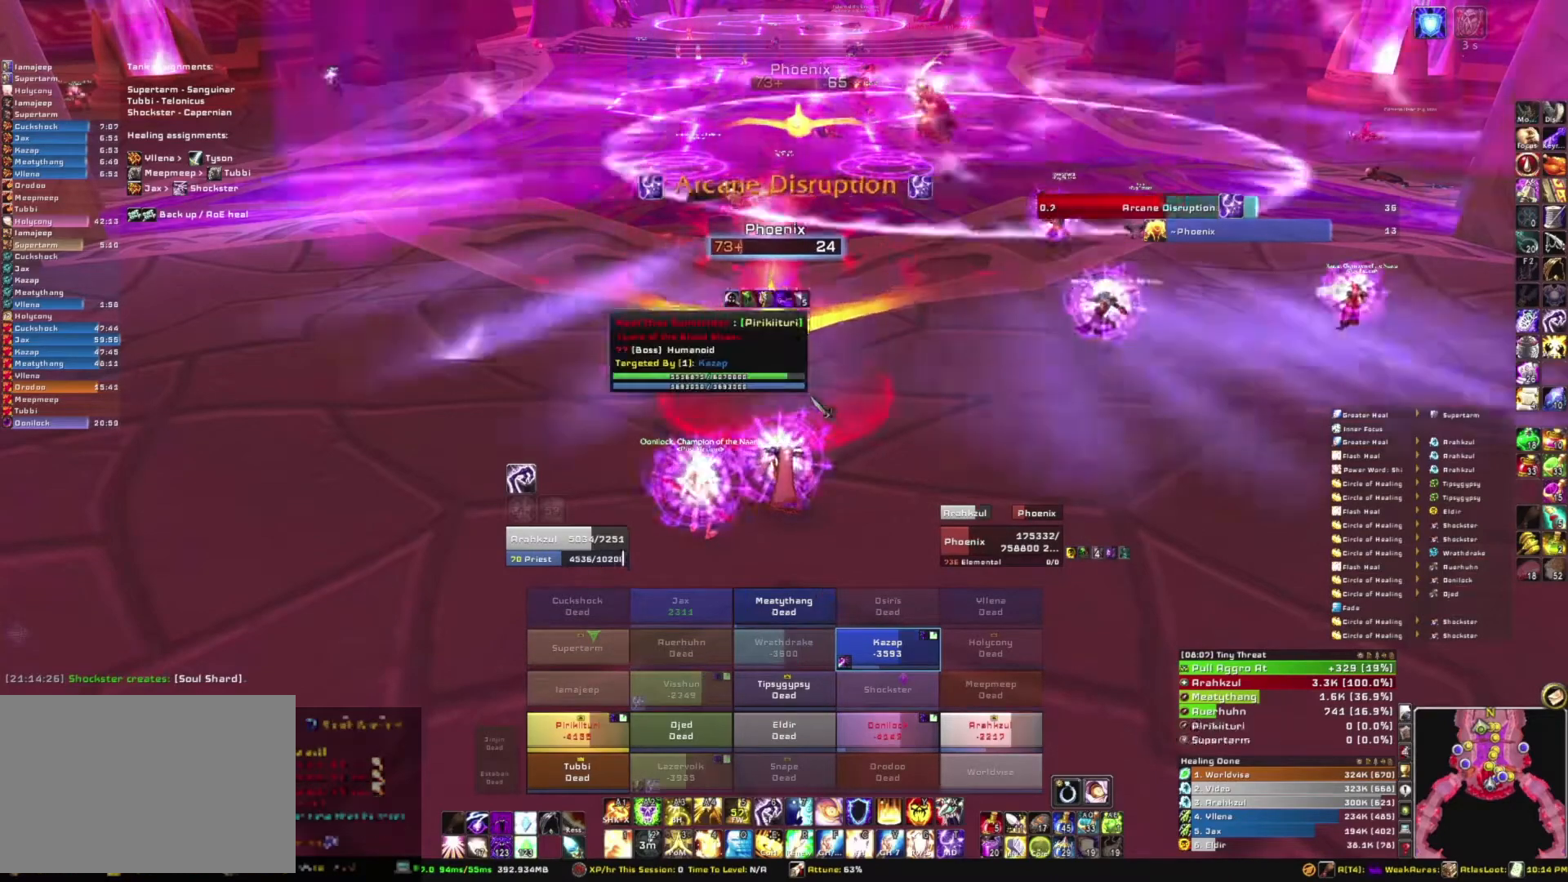
Gameplay with keyboard and mouse; each line is a JSON object with the keys and mouse buttons held at the frame after it. "events" lists presses ("down") and releases ("up") of "1", "2", "3", "4", "5", "a", "alt", "b", "c", "ctrl", "d", "e", "f", "g", "q", "r", "s", "shift", "space", "t", "tab", "tilde", "v", "w", "x", "z", "mouse_left", "mouse_wheel", "mouse_right", "mouse_mb4" and "mouse_mb5" between this image and that frame as [ms after this image, input, new state], when the widget could be followed in between. "mouse_left", "mouse_wheel", "mouse_right", "mouse_mb4", "mouse_mb5" = the "left", "wheel", "right", "mb4", "mb5" buttons of the "mouse" list. No other keys are recorded. "wheel" means that the mouse wheel is clicked or scrolled. Mouse movement is not recorded.
{"keys": [], "mouse": [], "events": [[133, "g", "down"], [334, "g", "up"]]}
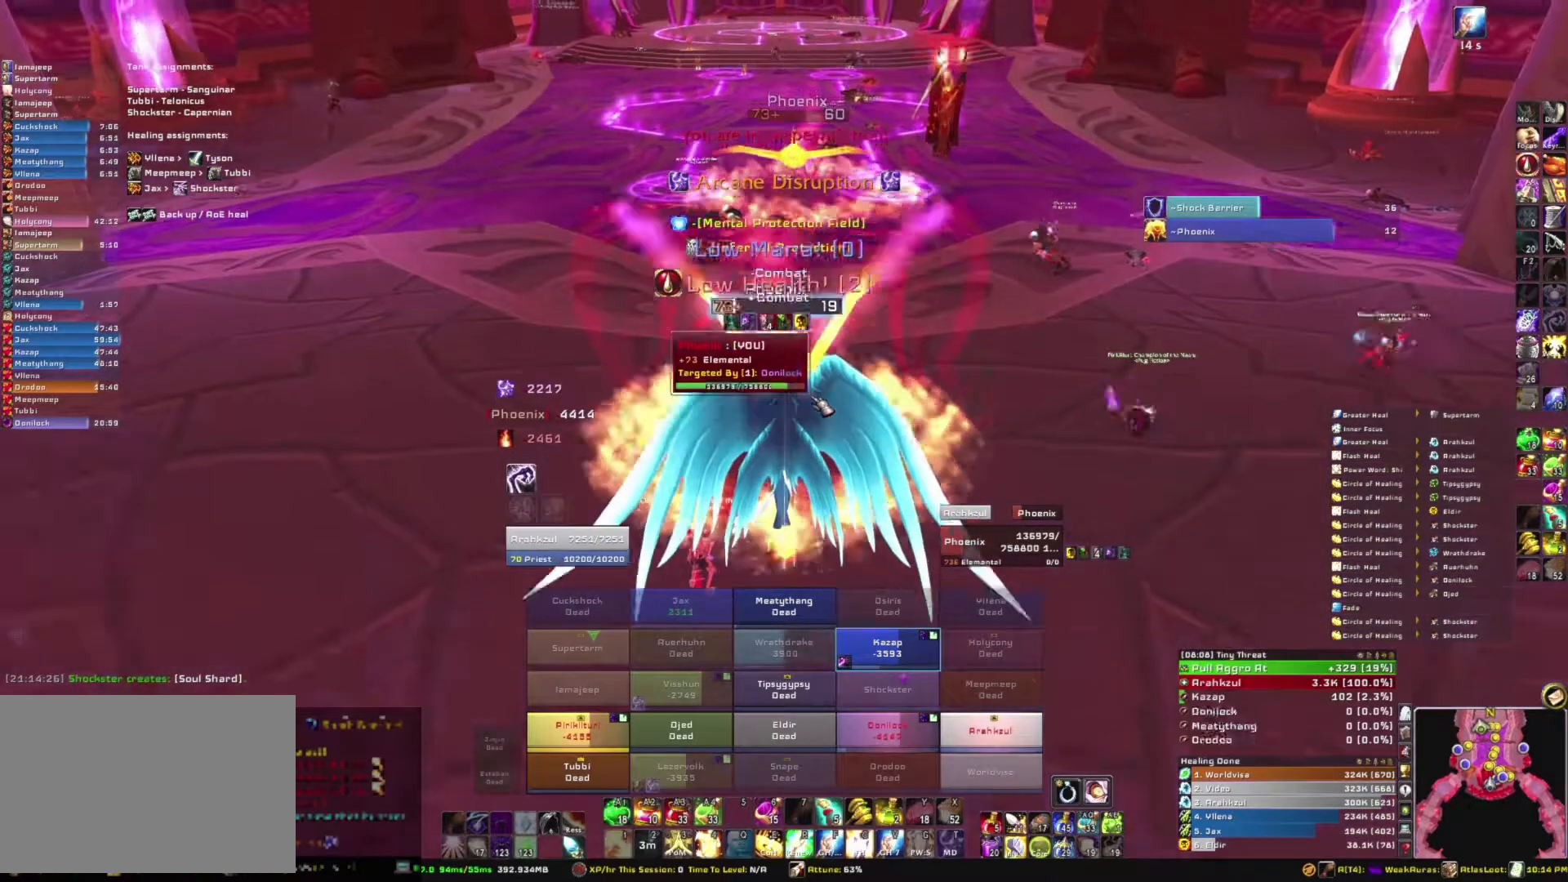
{"keys": [], "mouse": [], "events": []}
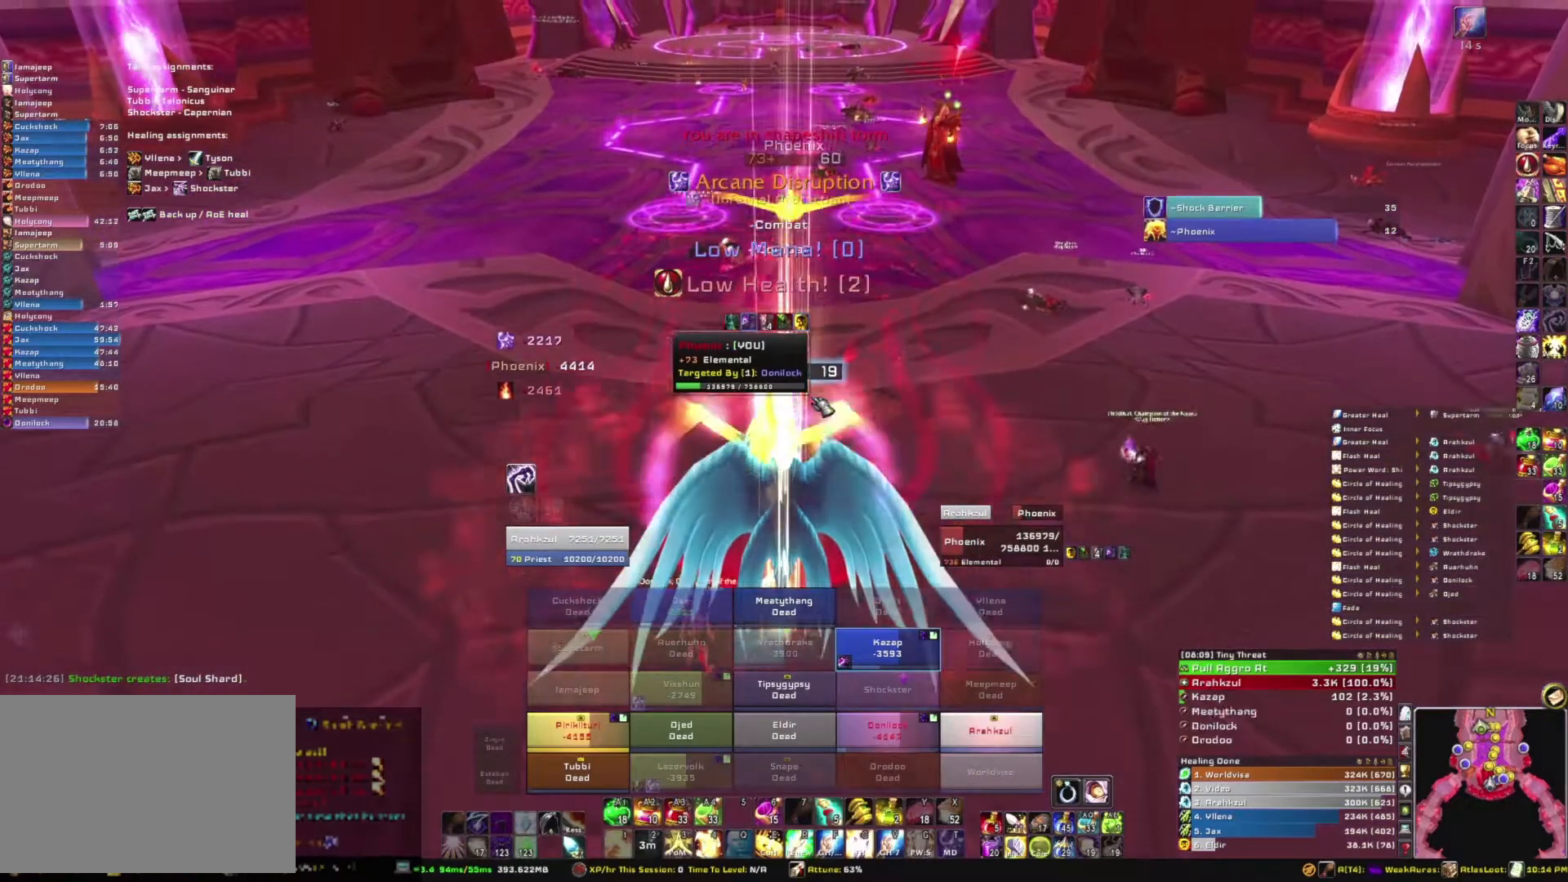
{"keys": [], "mouse": [], "events": []}
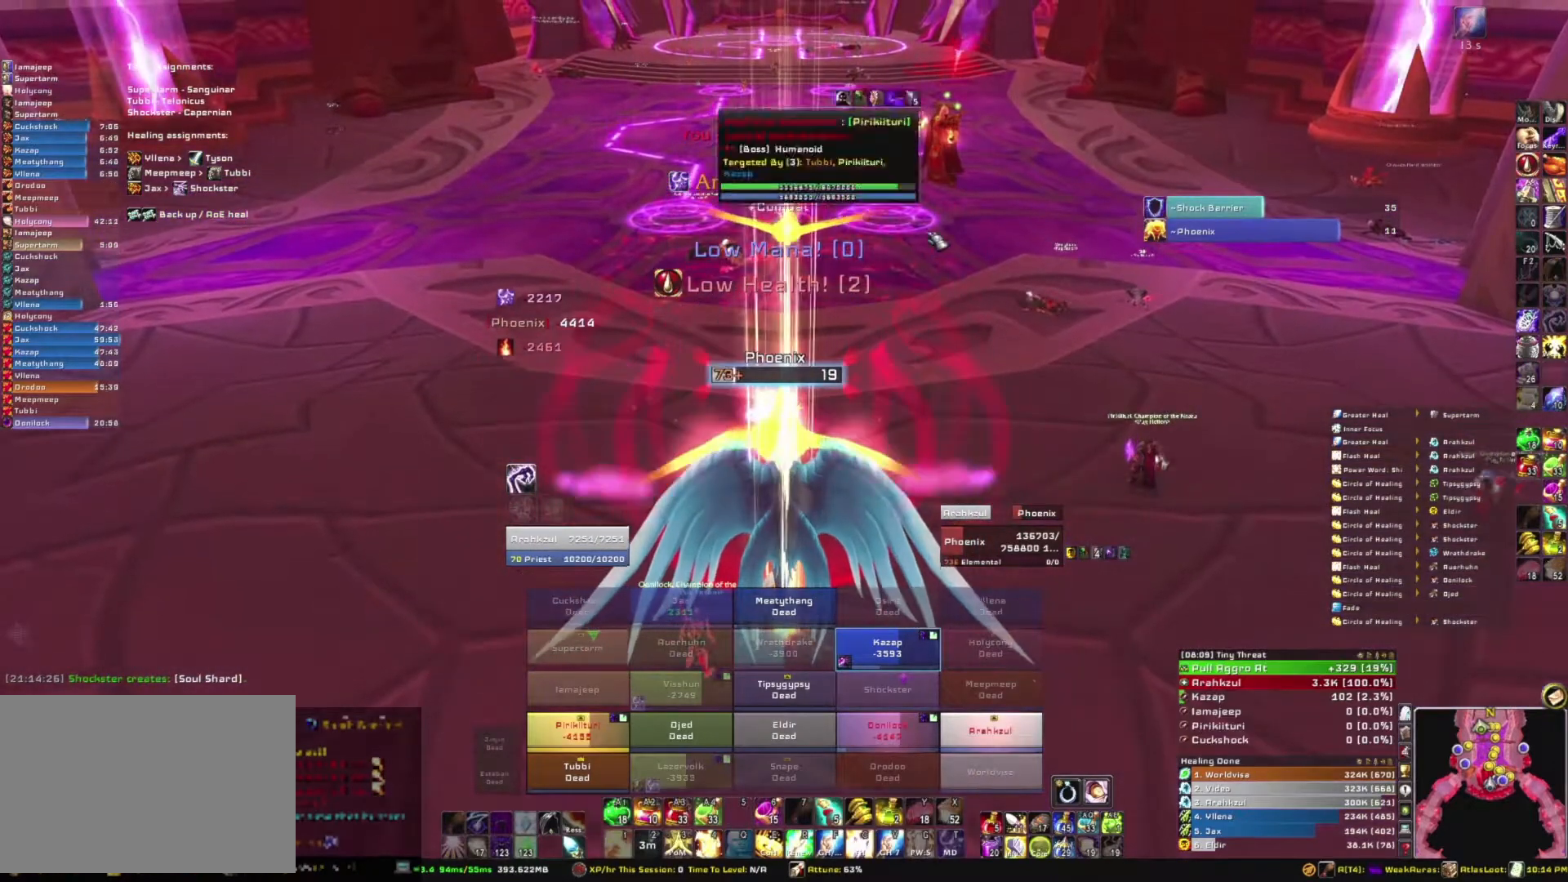
{"keys": [], "mouse": [], "events": []}
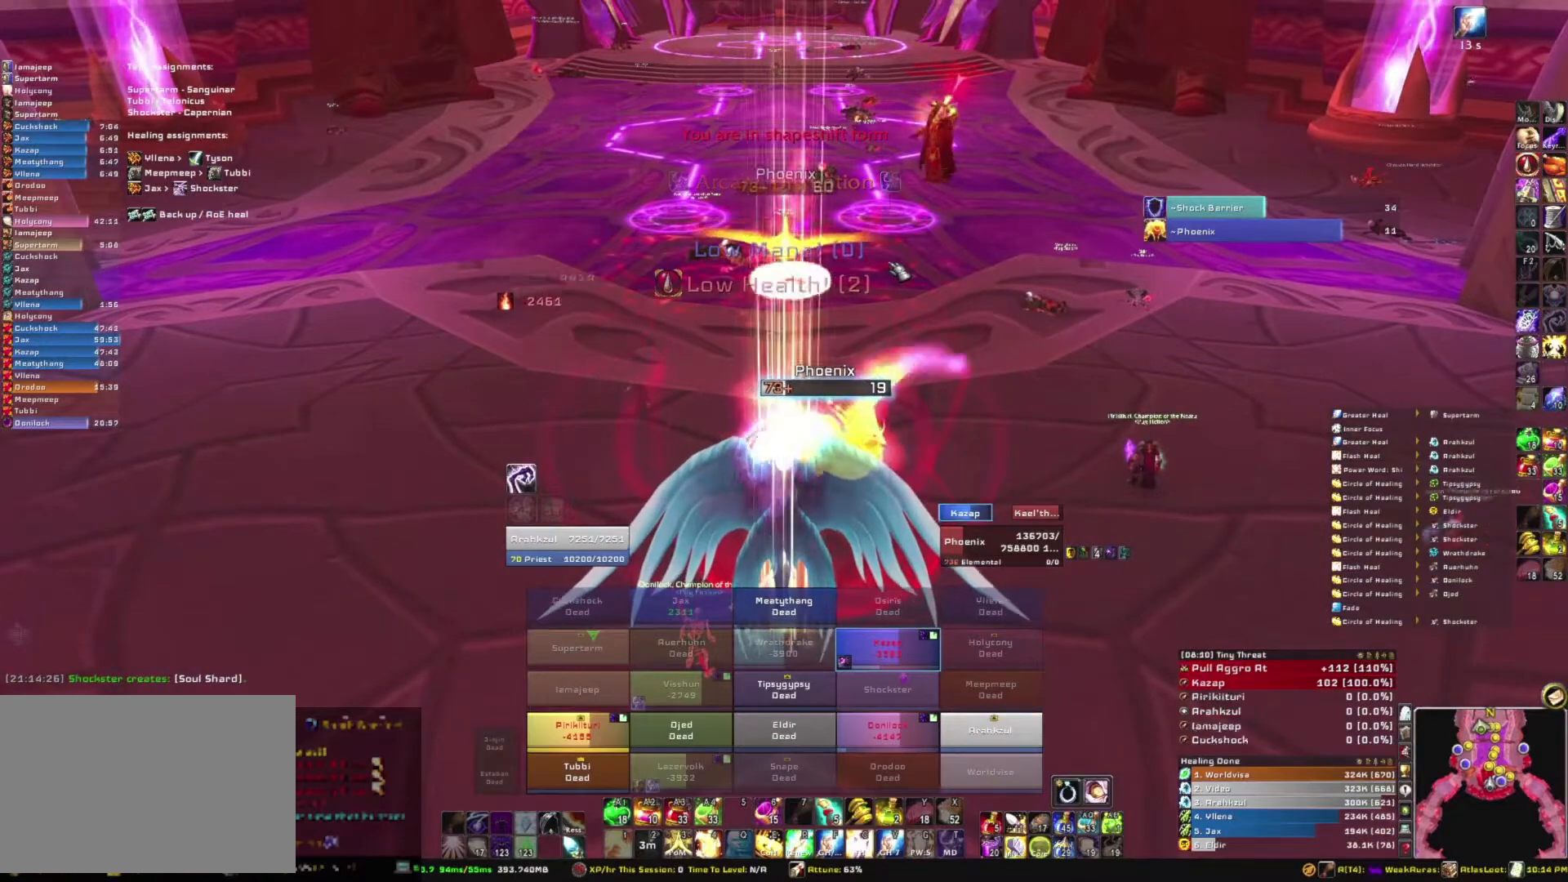
{"keys": [], "mouse": ["right"], "events": [[267, "mouse_right", "down"]]}
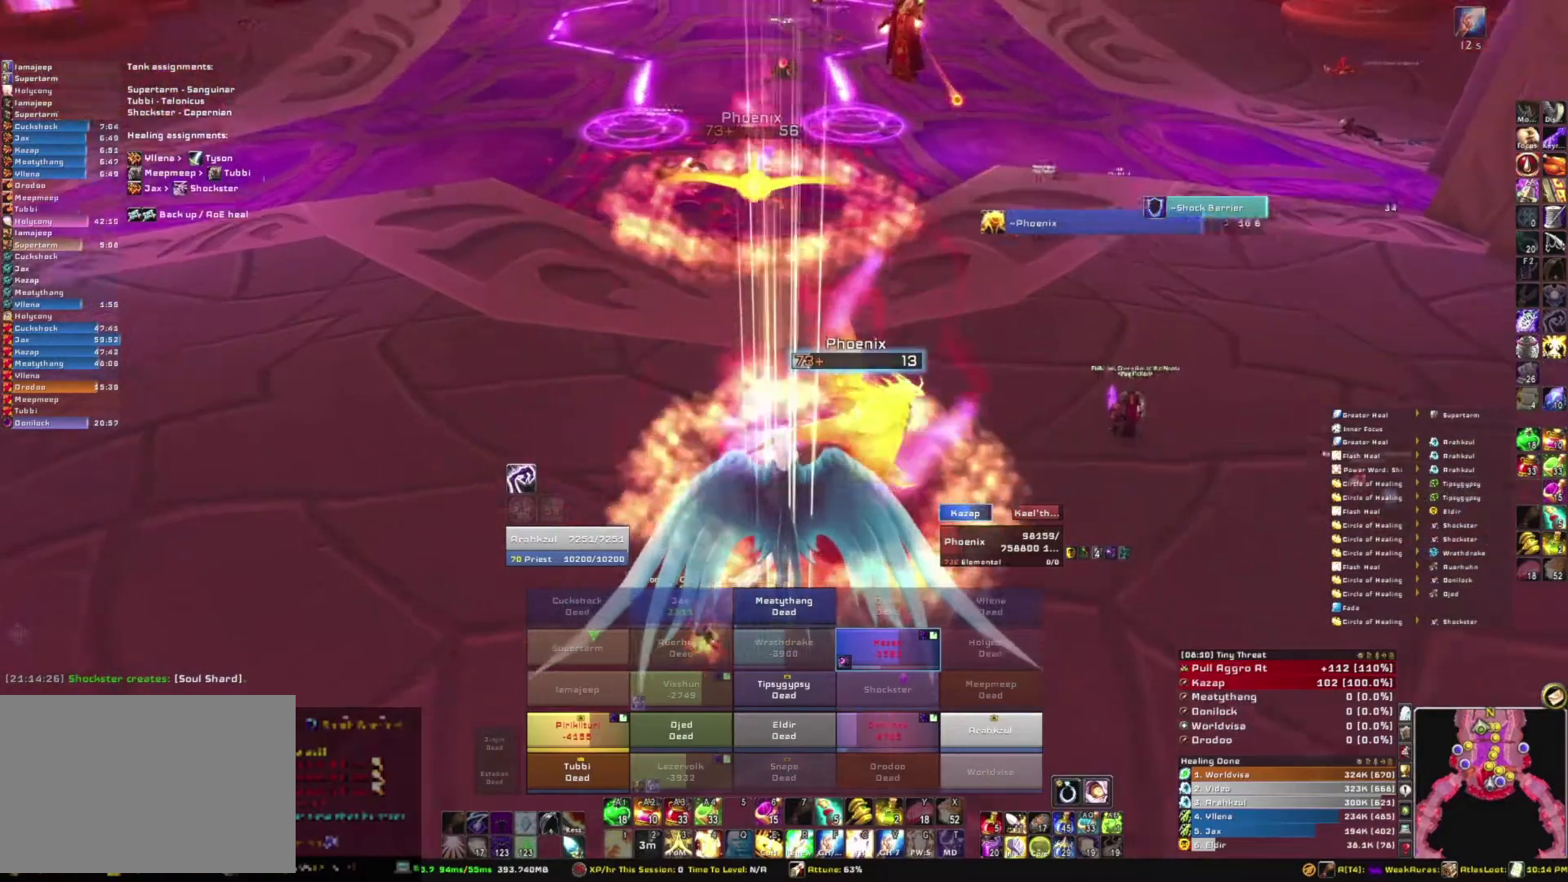
{"keys": [], "mouse": ["right"], "events": []}
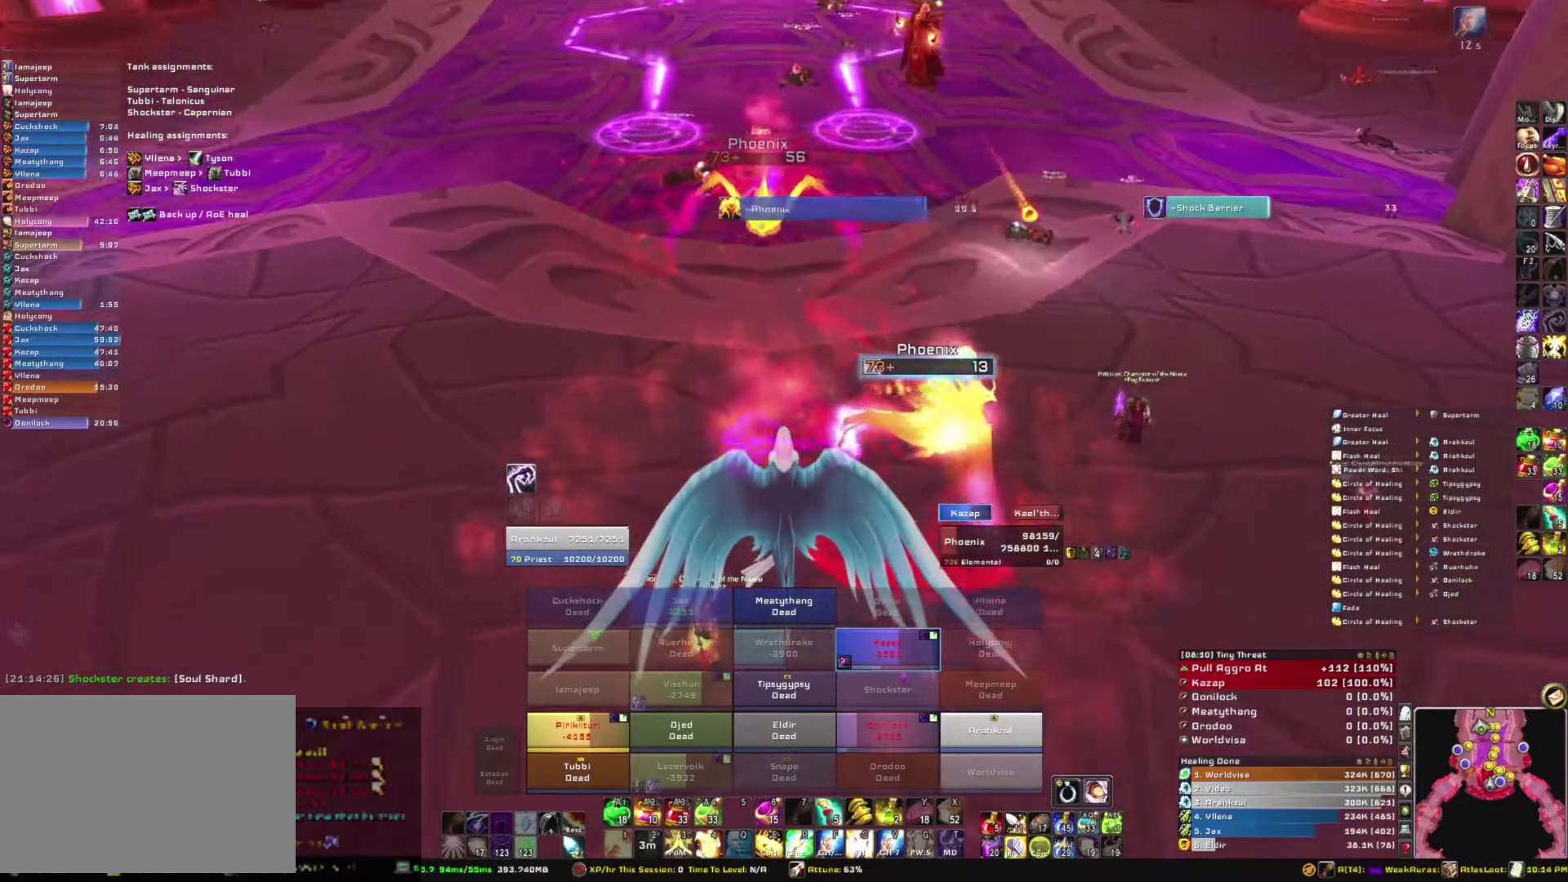
{"keys": [], "mouse": ["right"], "events": []}
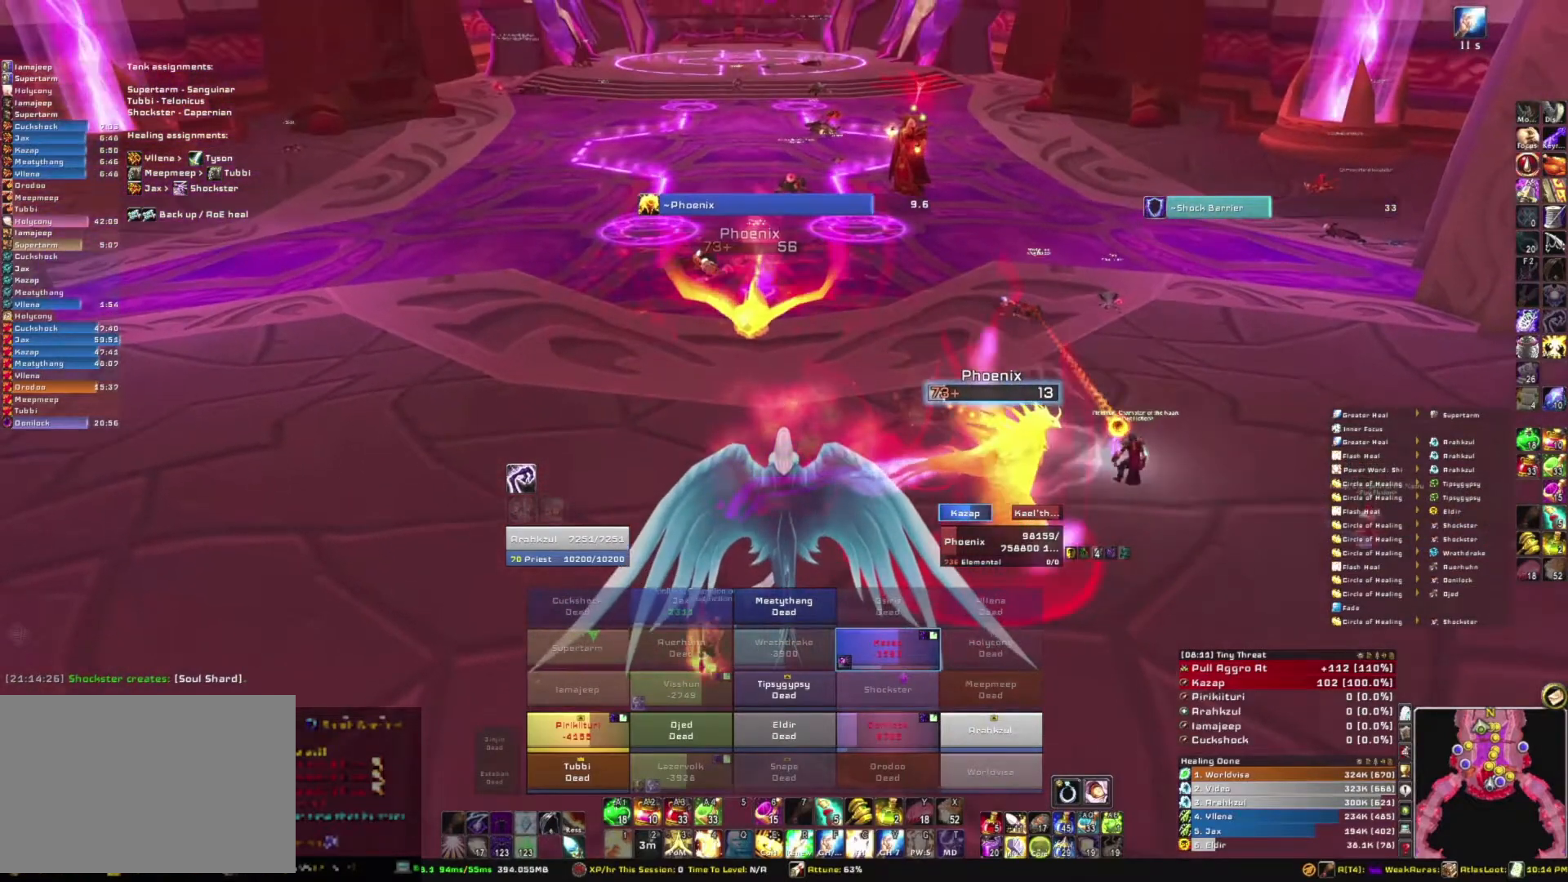
{"keys": [], "mouse": ["right"], "events": []}
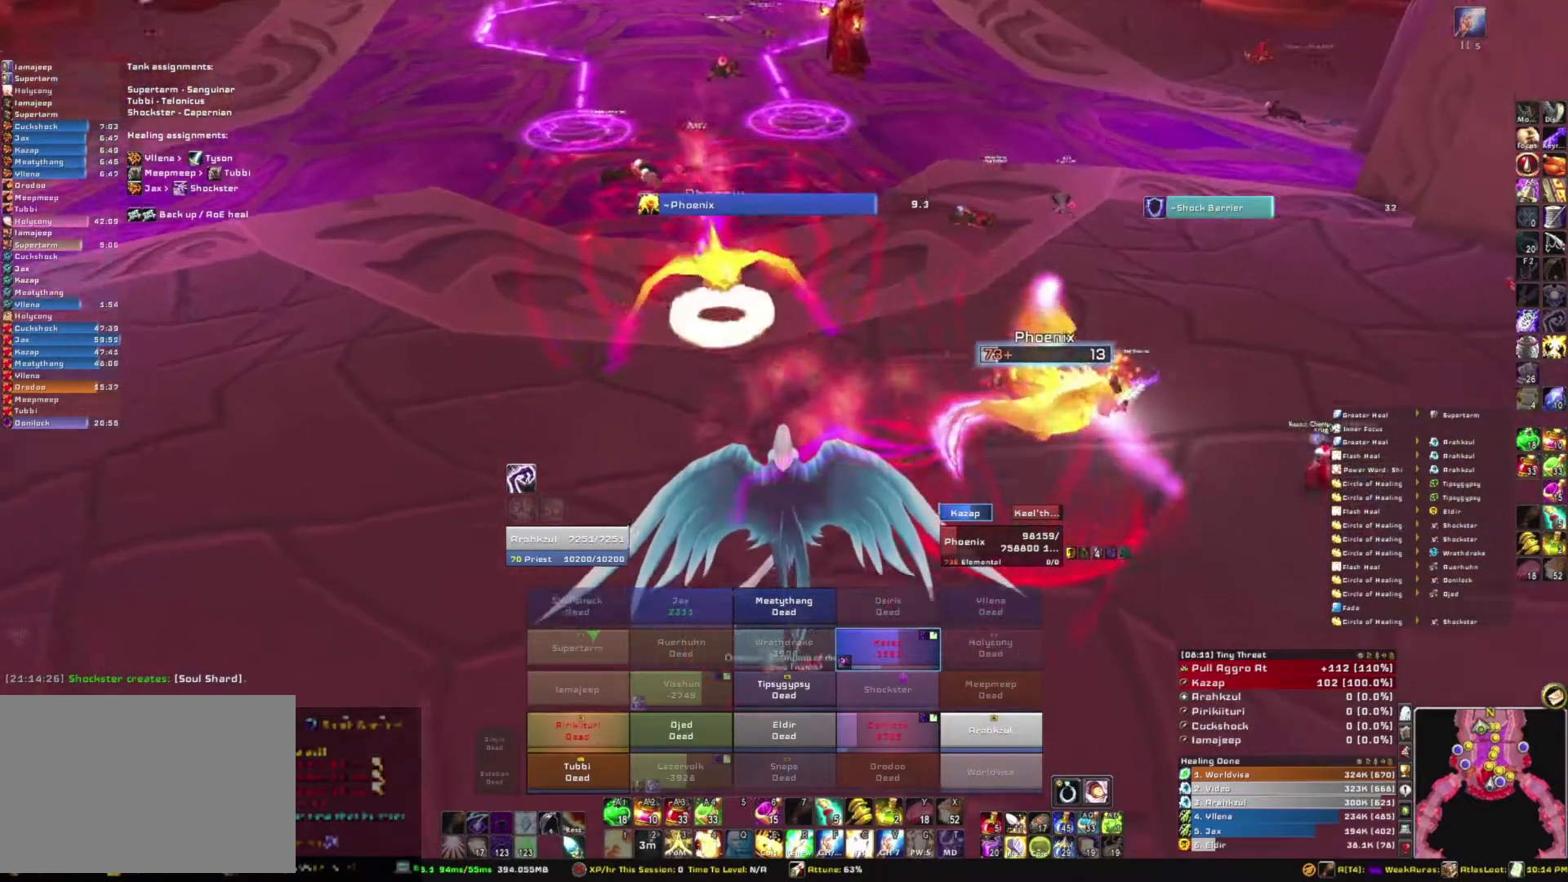
{"keys": [], "mouse": [], "events": [[233, "mouse_right", "up"]]}
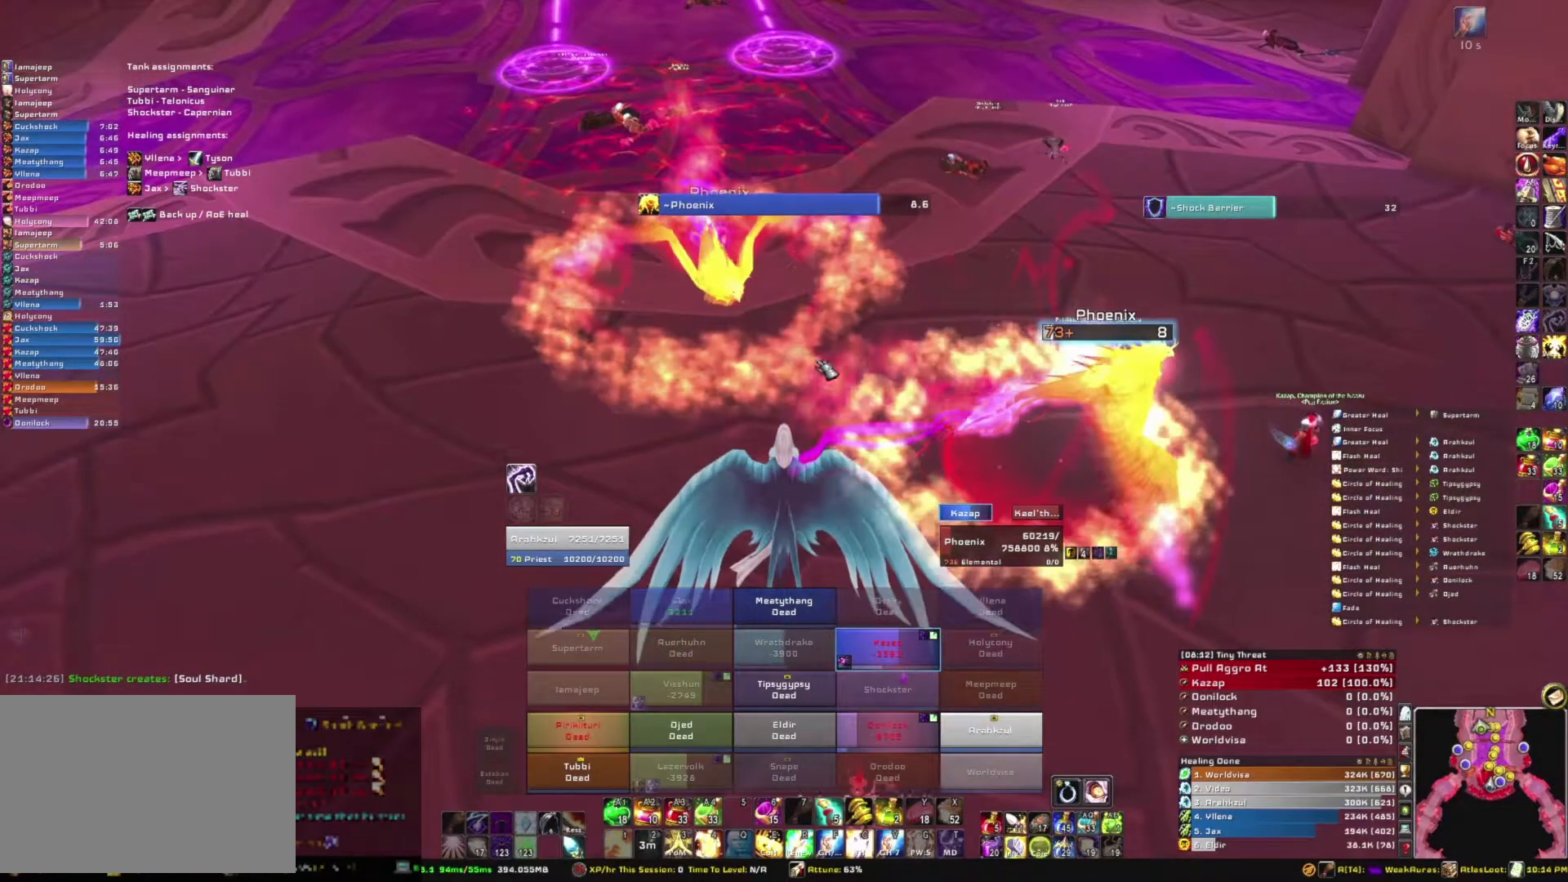
{"keys": [], "mouse": ["right"], "events": [[301, "mouse_right", "down"]]}
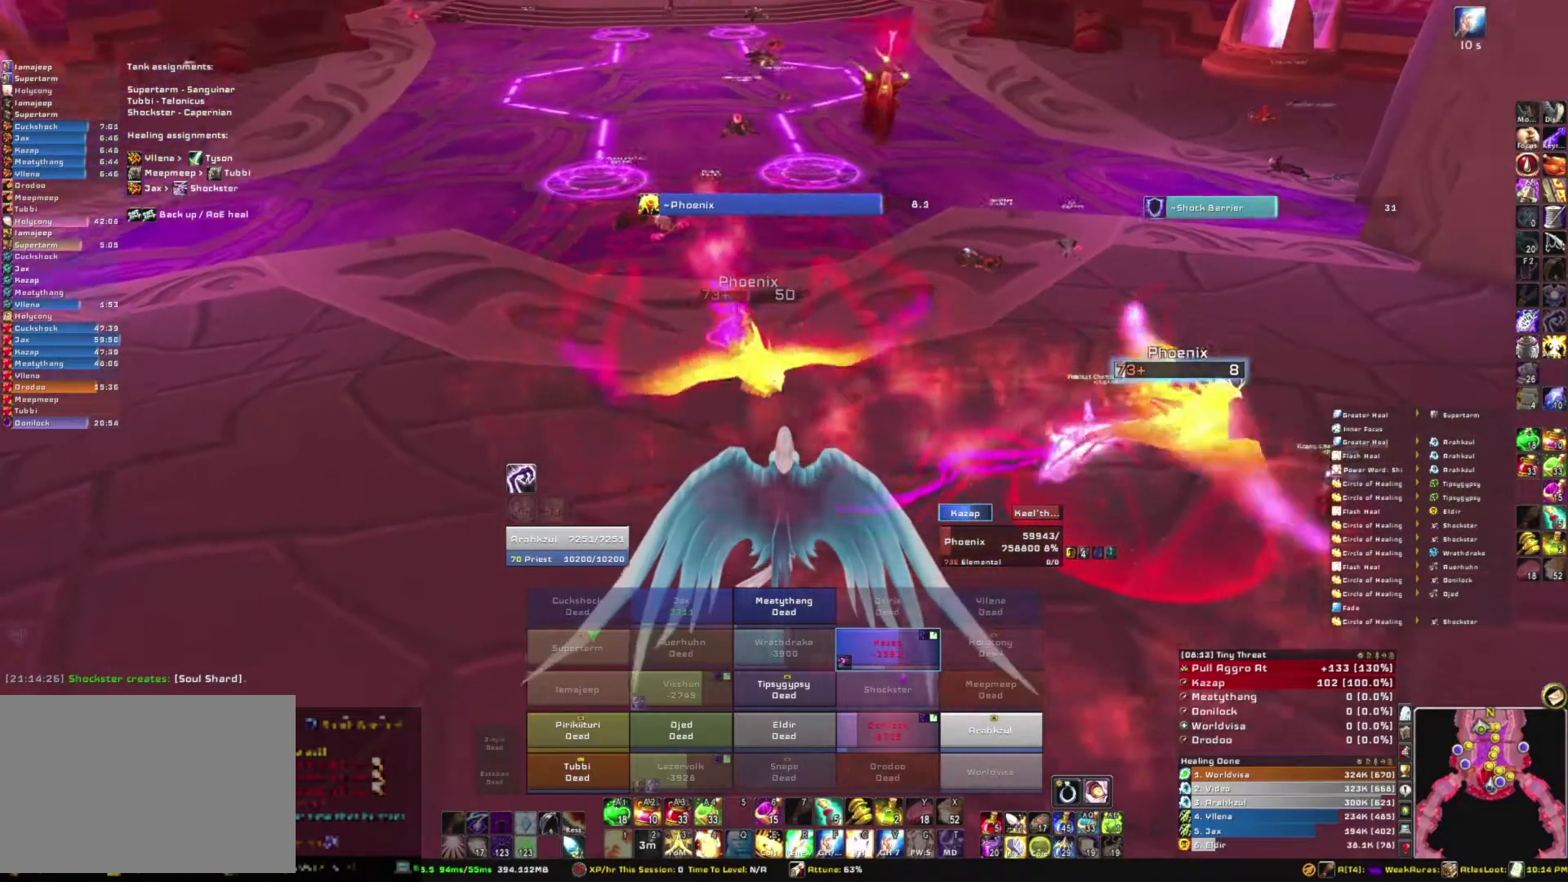
{"keys": [], "mouse": ["right"], "events": []}
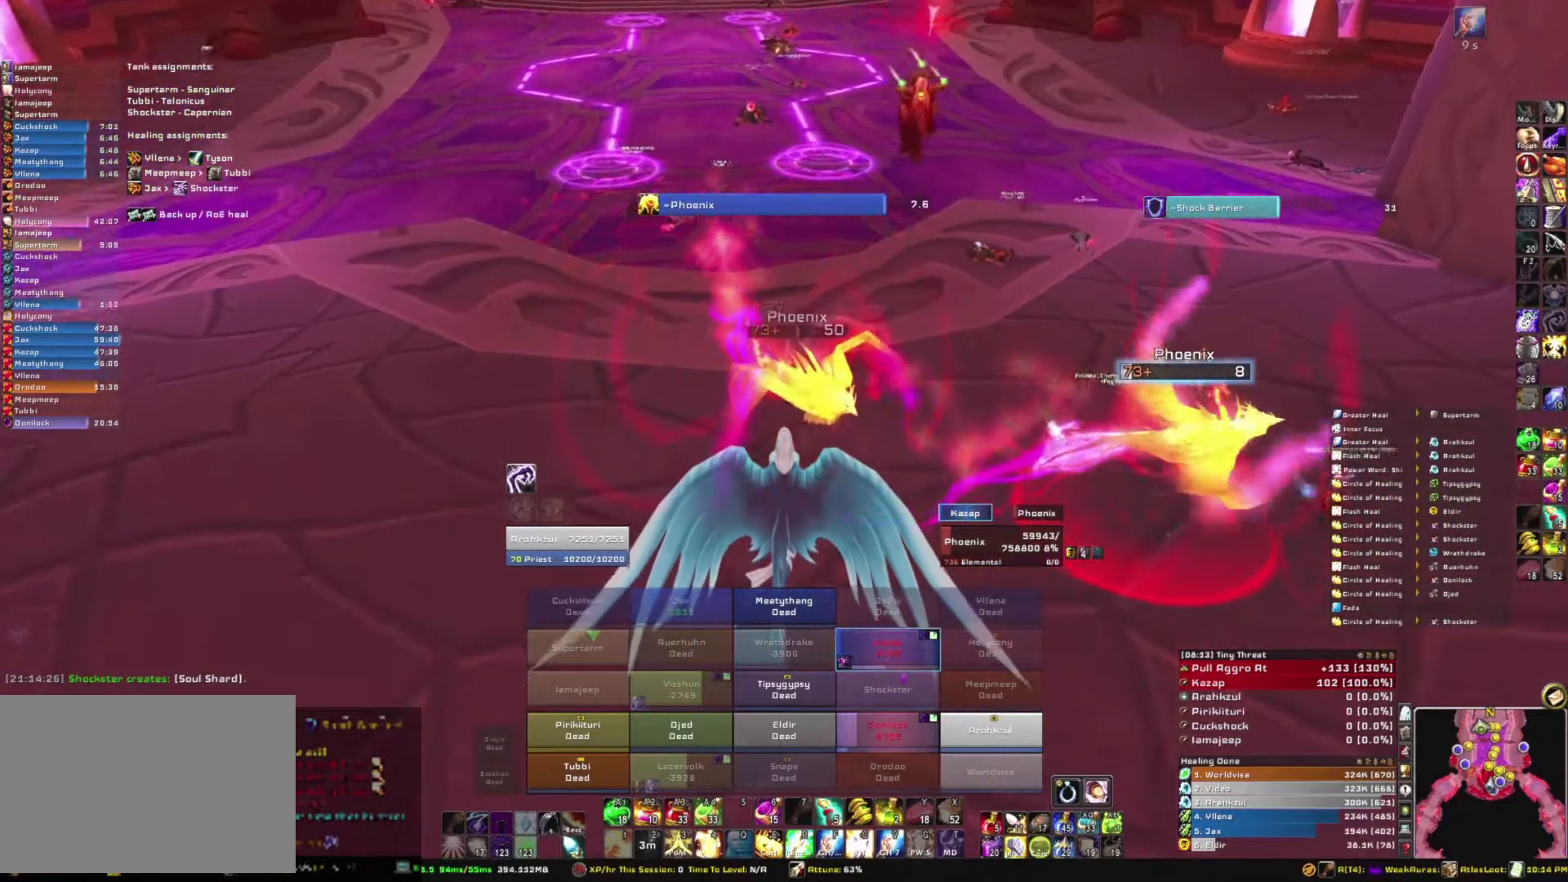
{"keys": [], "mouse": ["right"], "events": []}
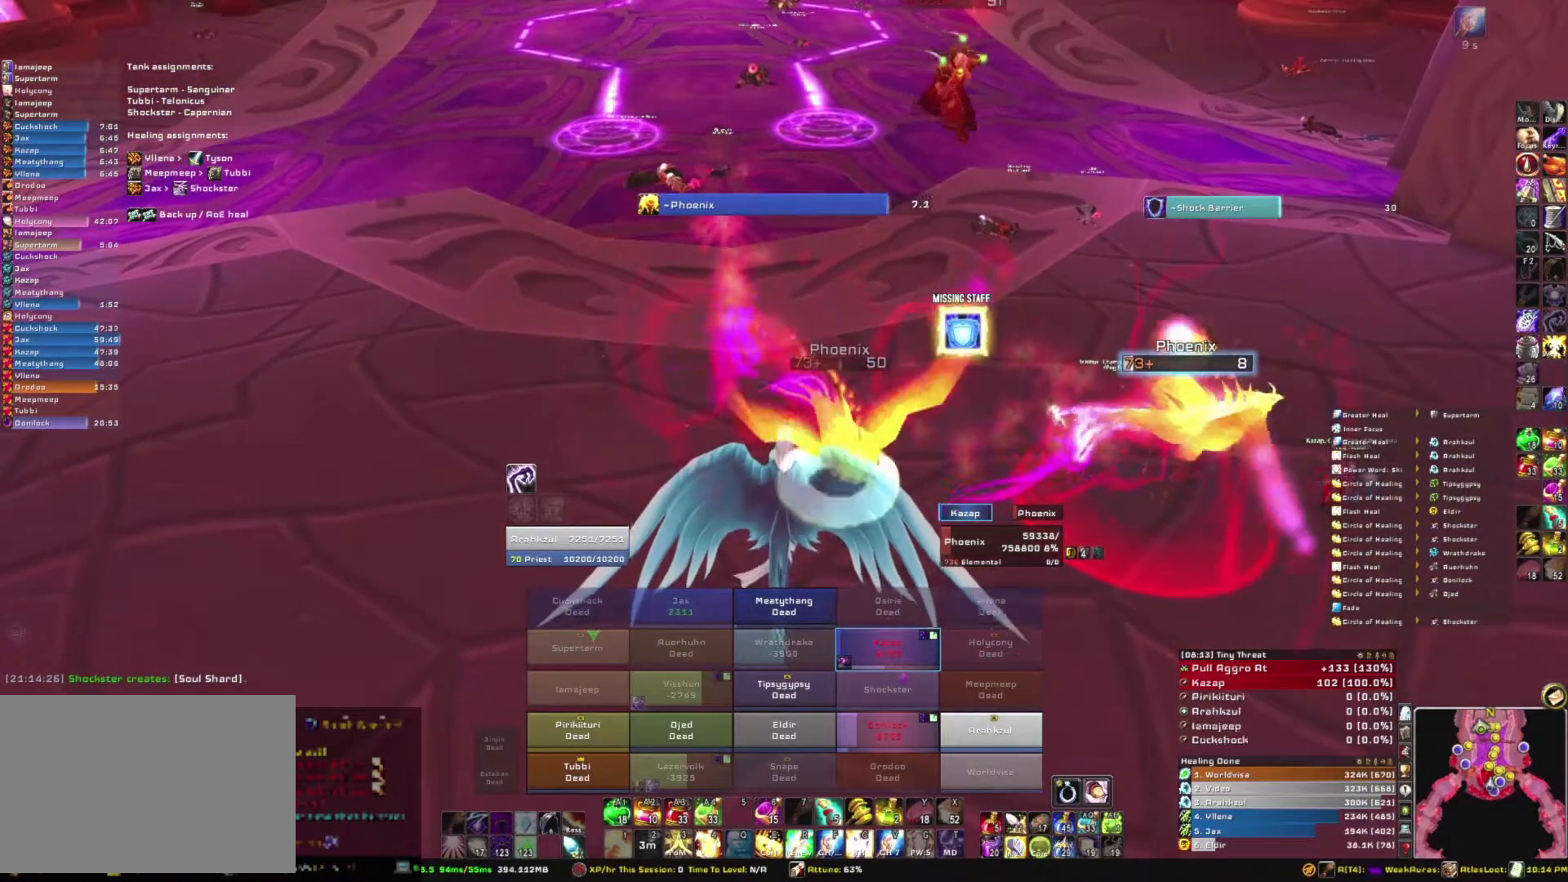
{"keys": [], "mouse": ["right"], "events": []}
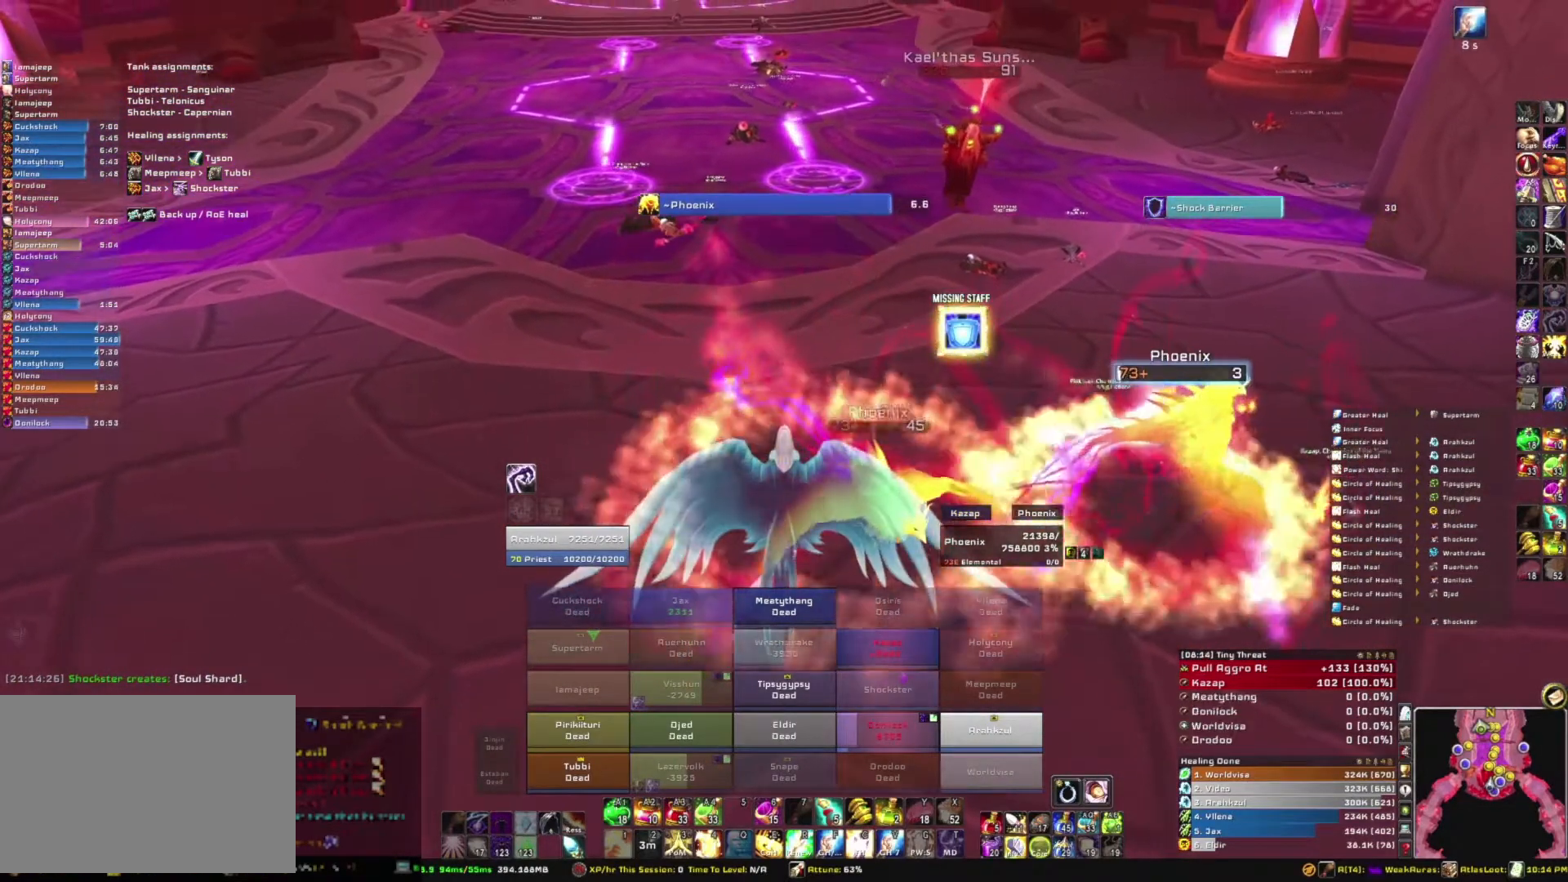
{"keys": [], "mouse": ["right"], "events": []}
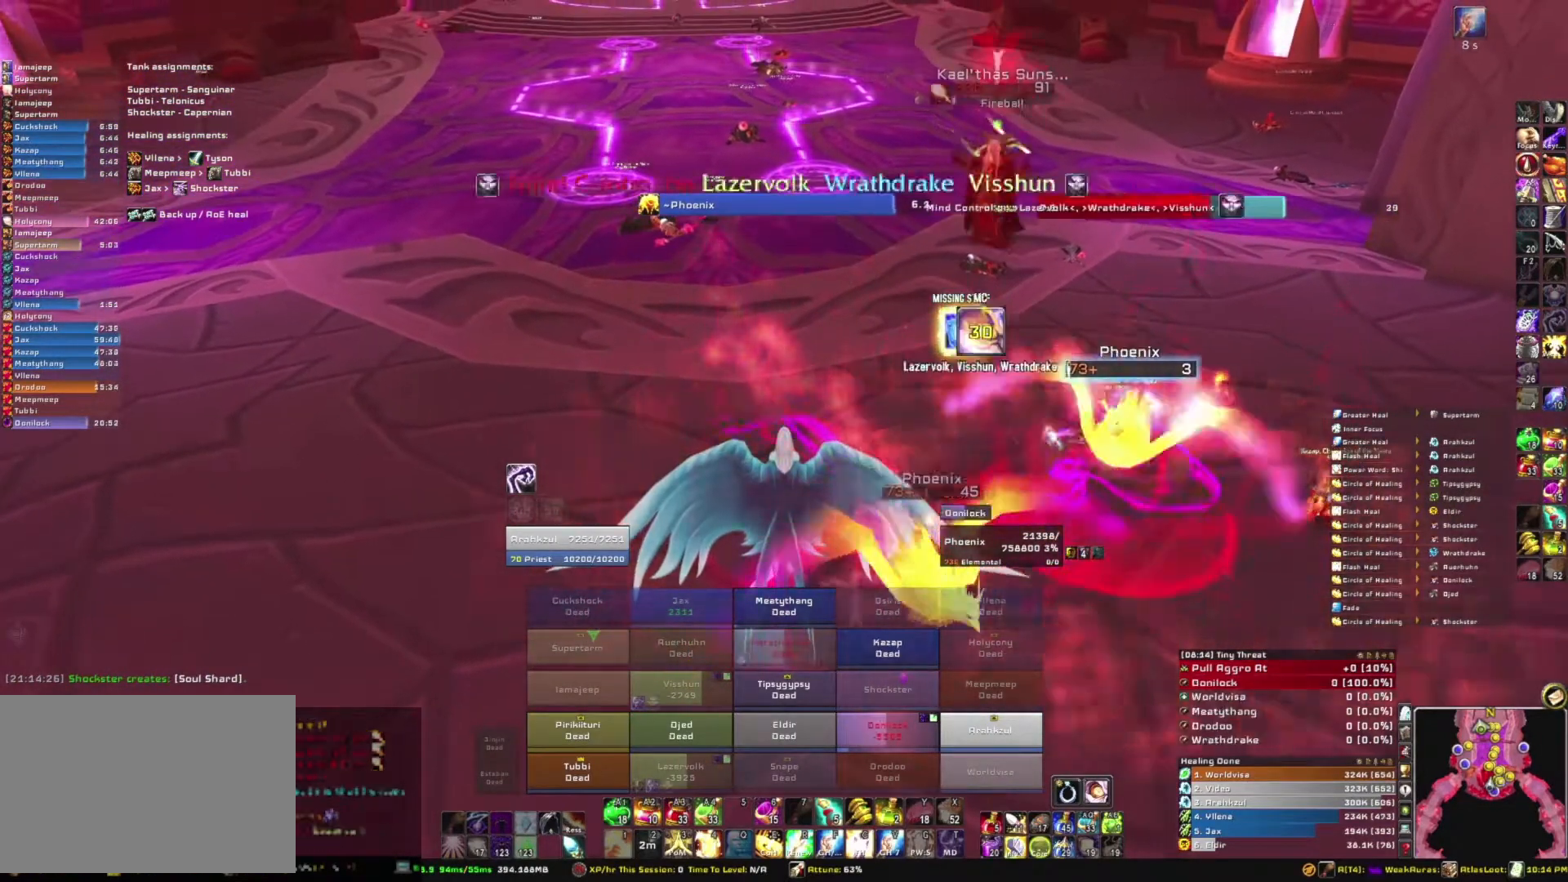
{"keys": [], "mouse": ["right"], "events": []}
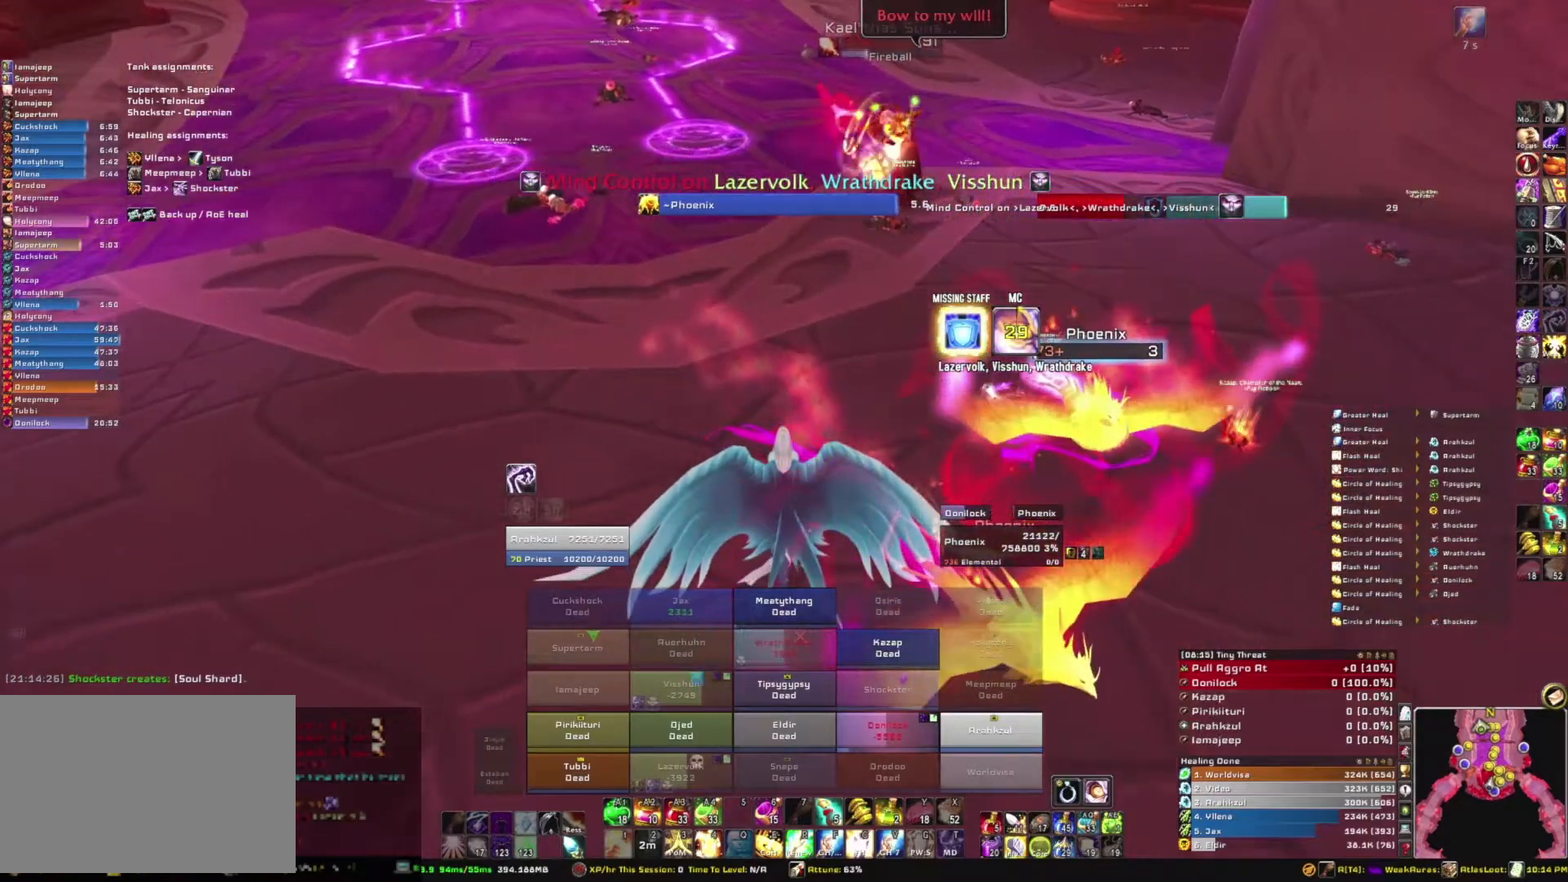
{"keys": [], "mouse": ["right"], "events": []}
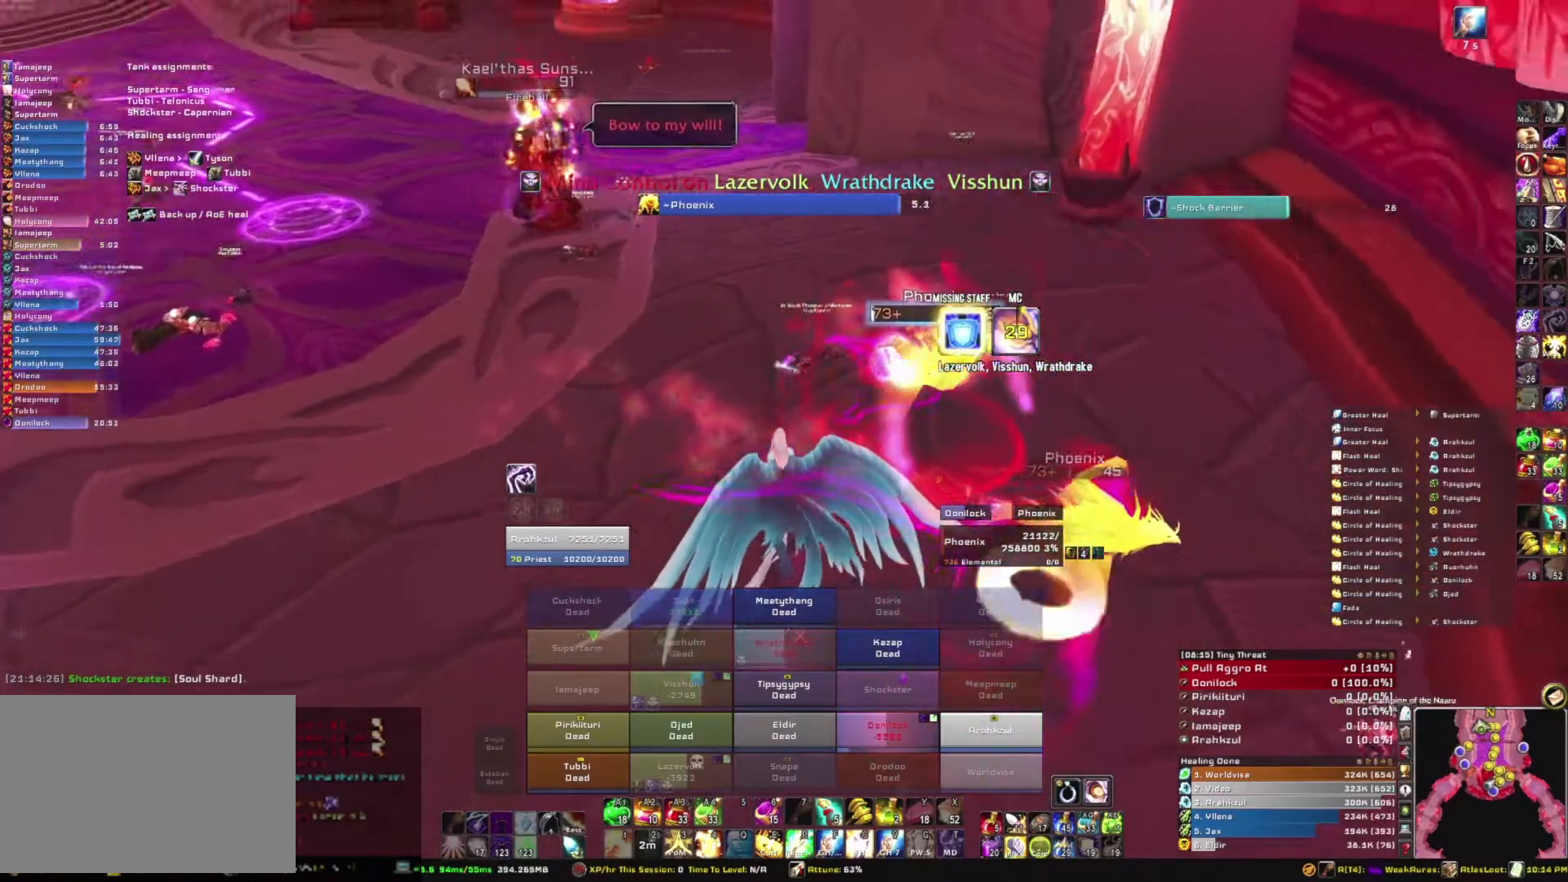
{"keys": [], "mouse": ["right"], "events": []}
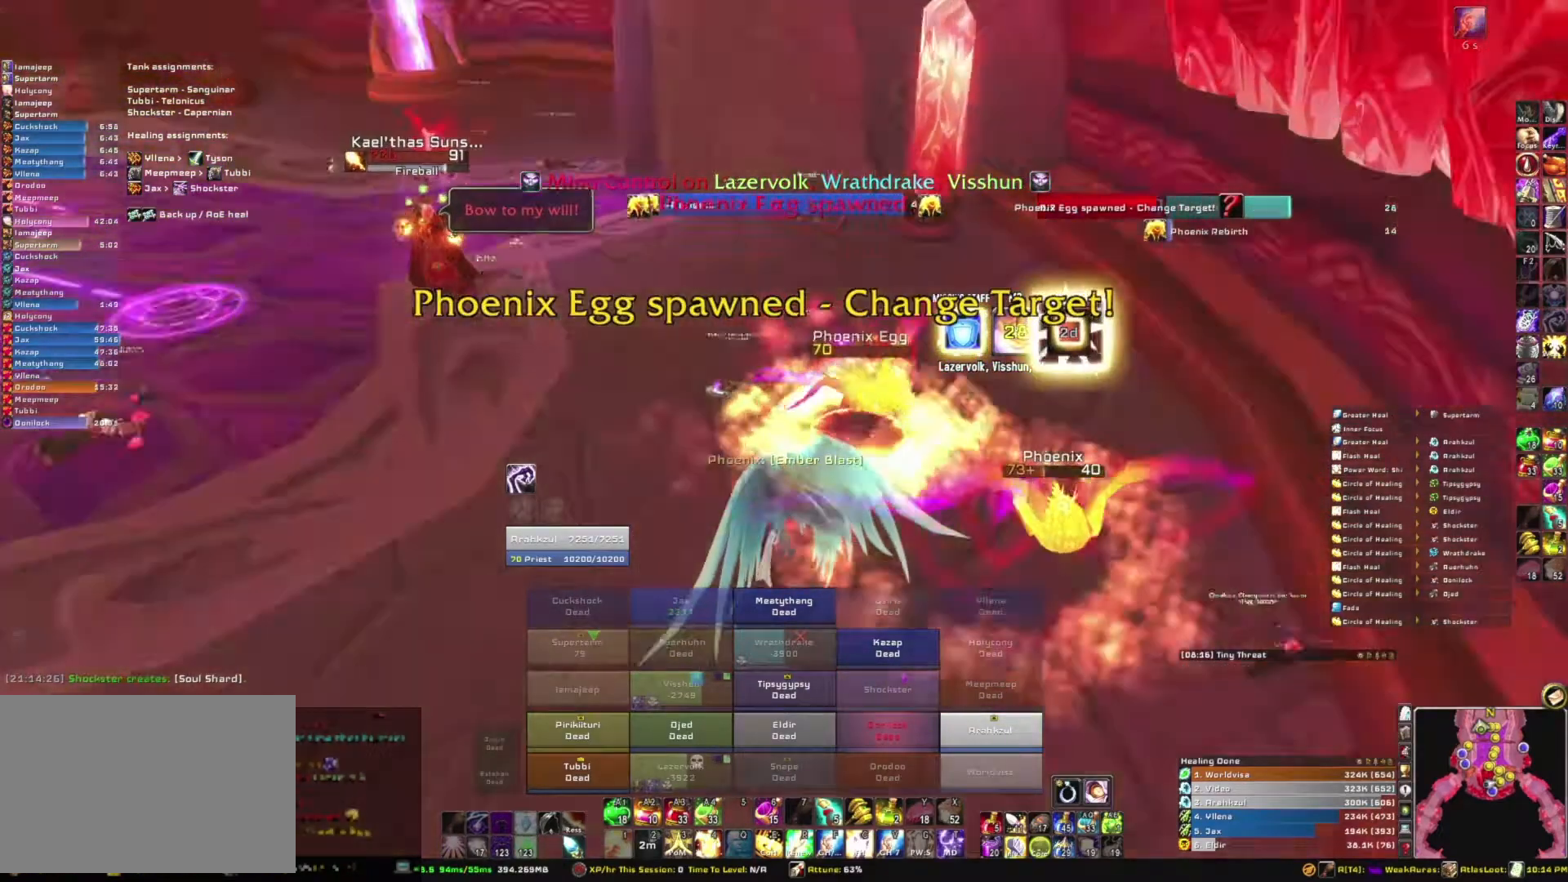
{"keys": [], "mouse": ["right"], "events": []}
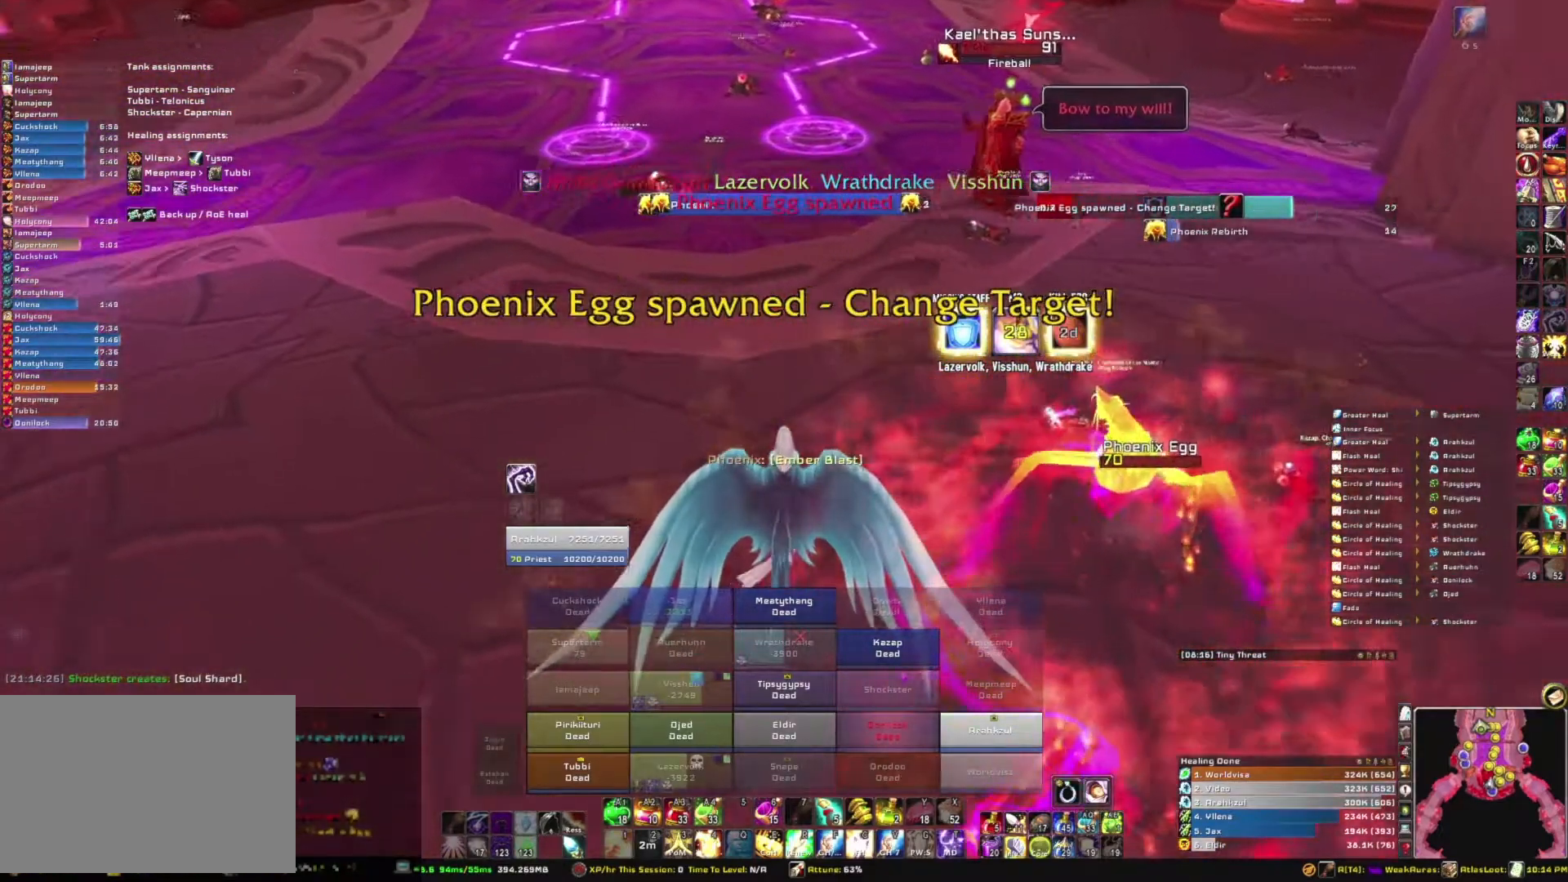
{"keys": [], "mouse": ["right"], "events": []}
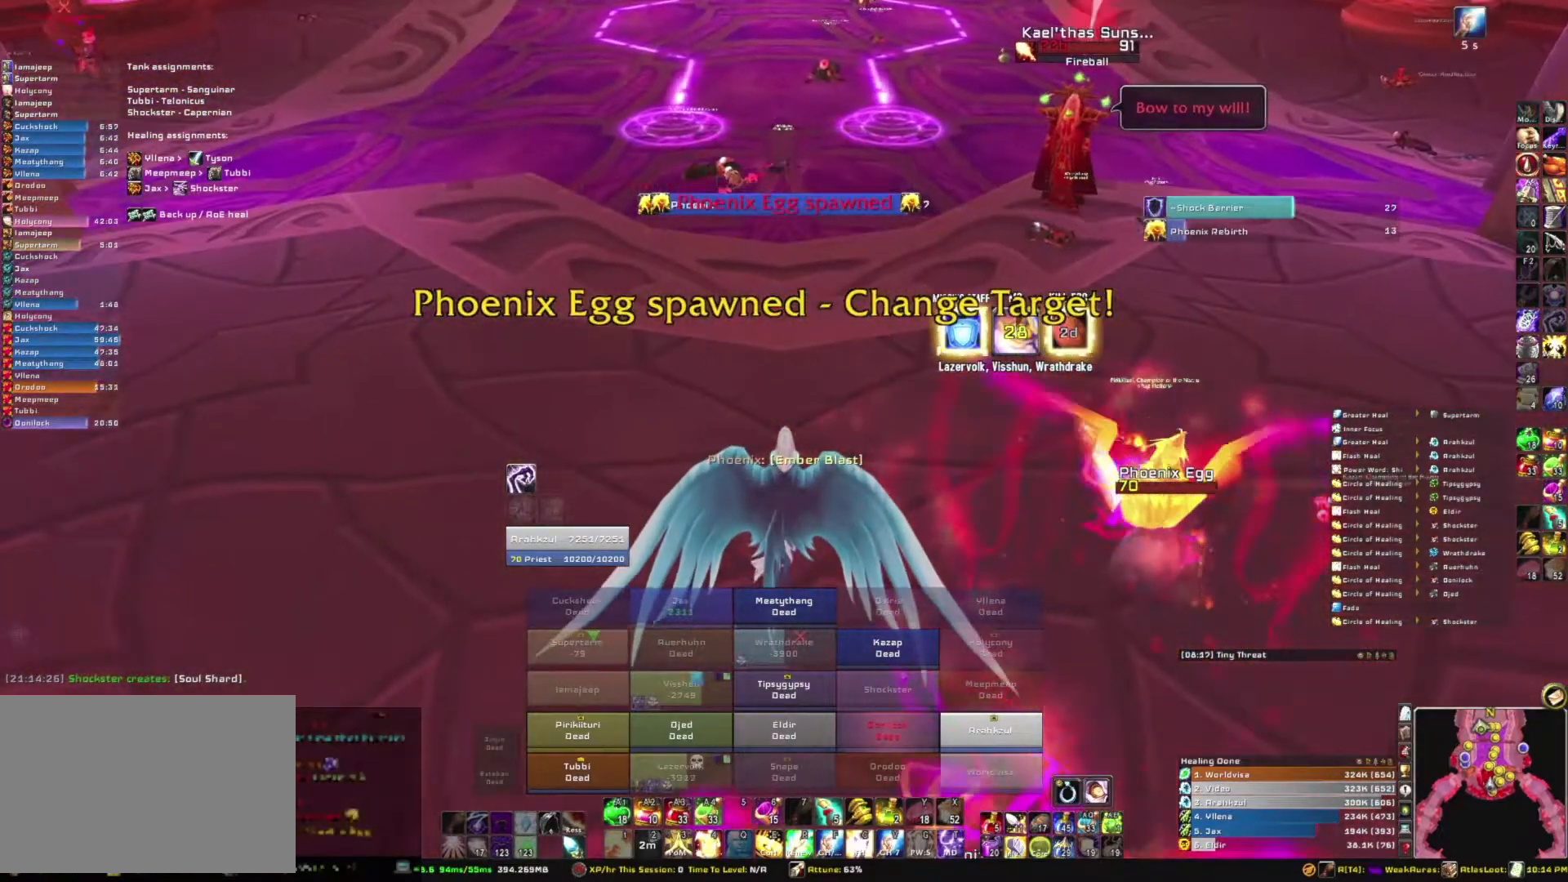
{"keys": [], "mouse": ["right"], "events": []}
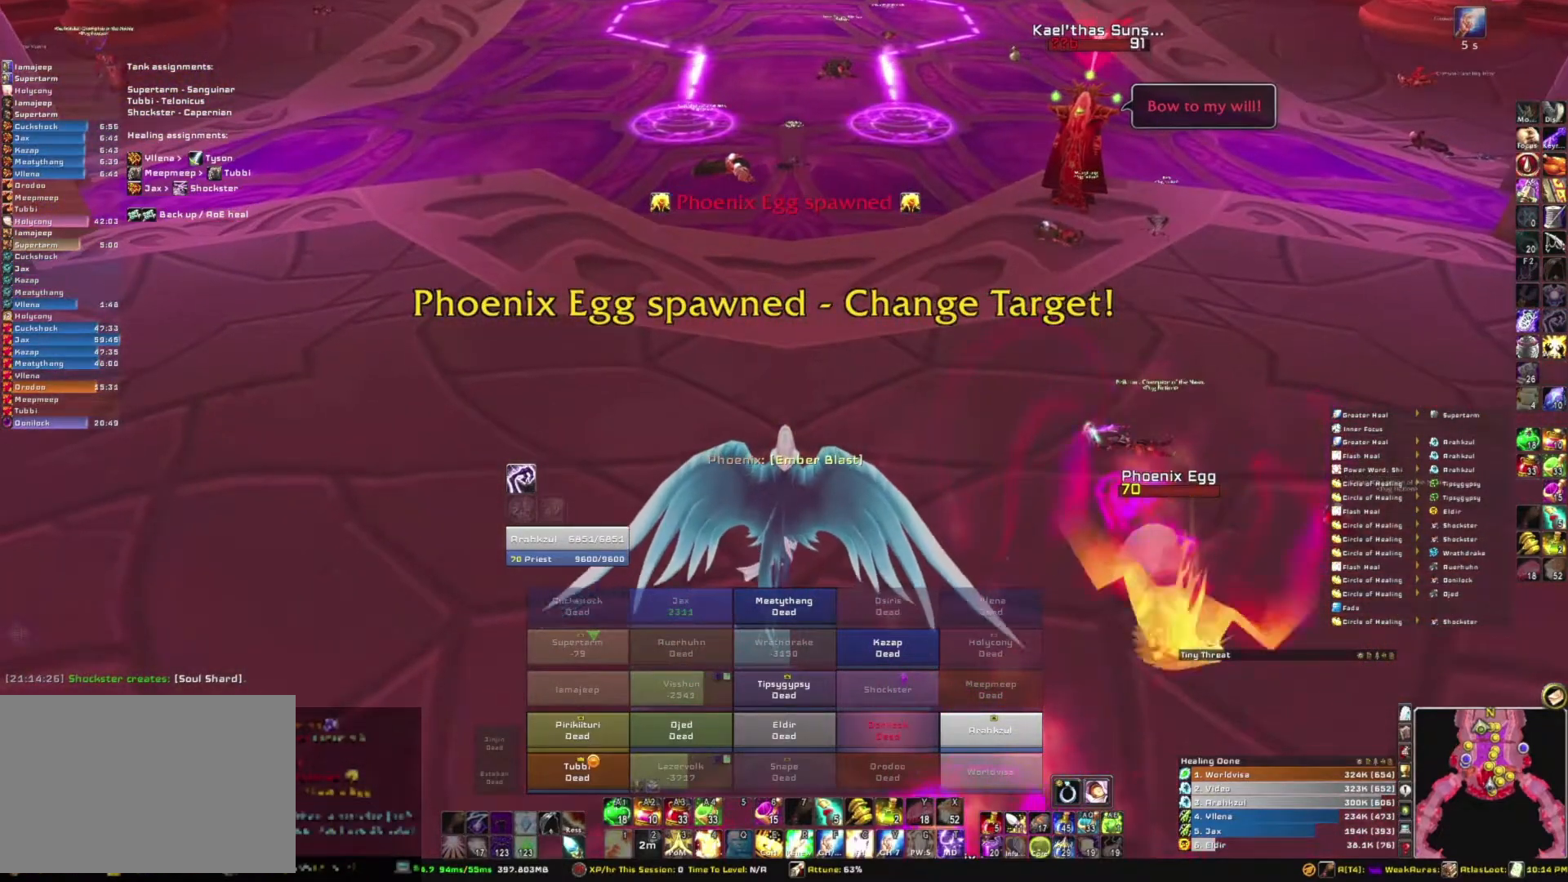
{"keys": [], "mouse": [], "events": [[267, "mouse_right", "up"]]}
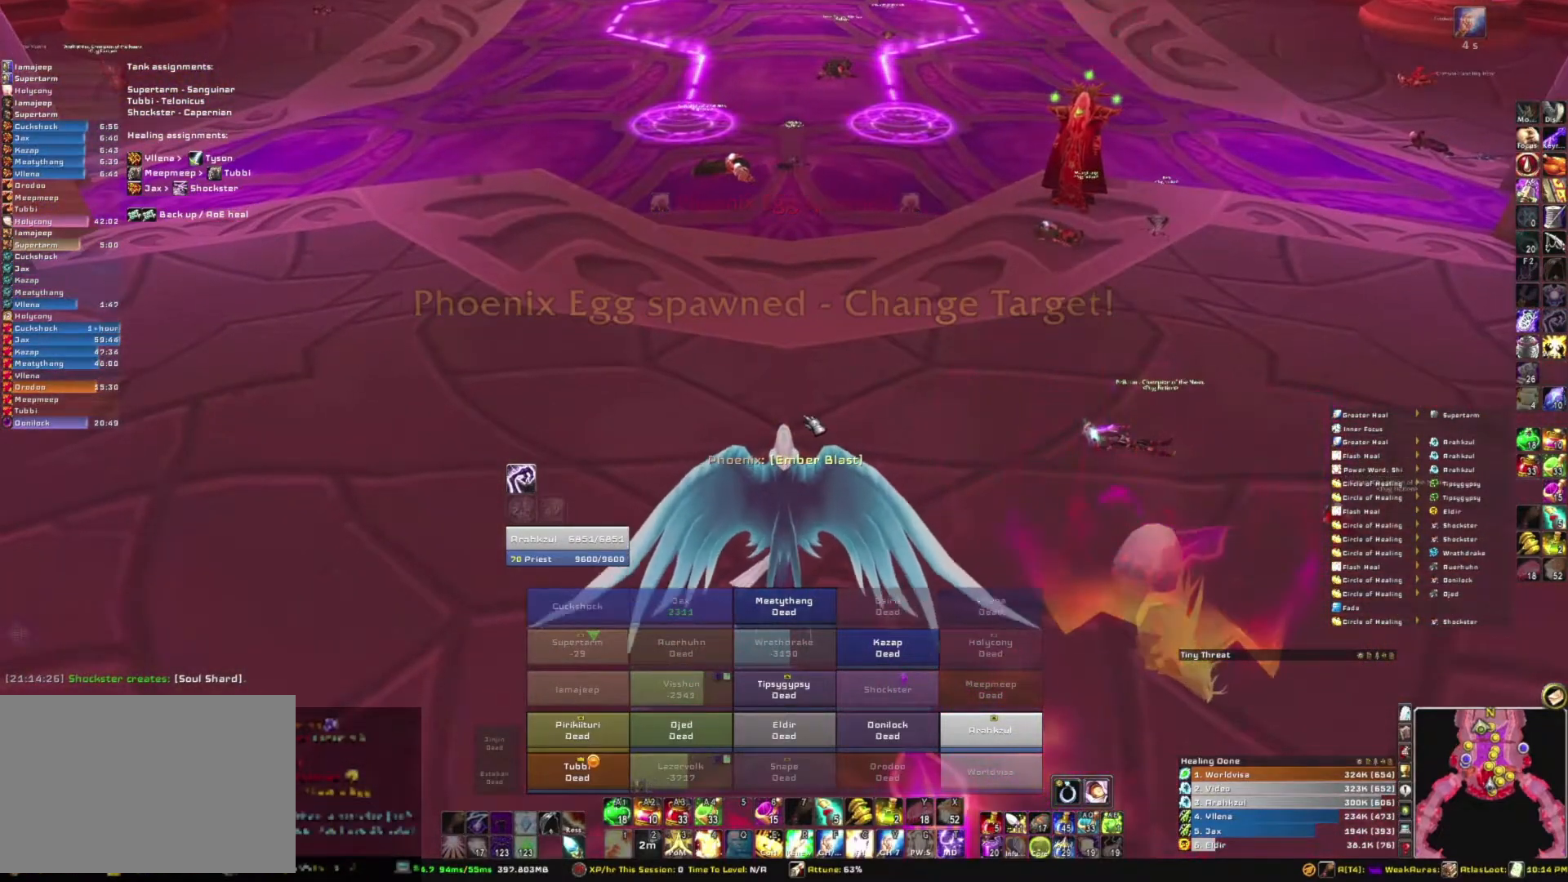
{"keys": [], "mouse": ["right"], "events": [[301, "mouse_right", "down"]]}
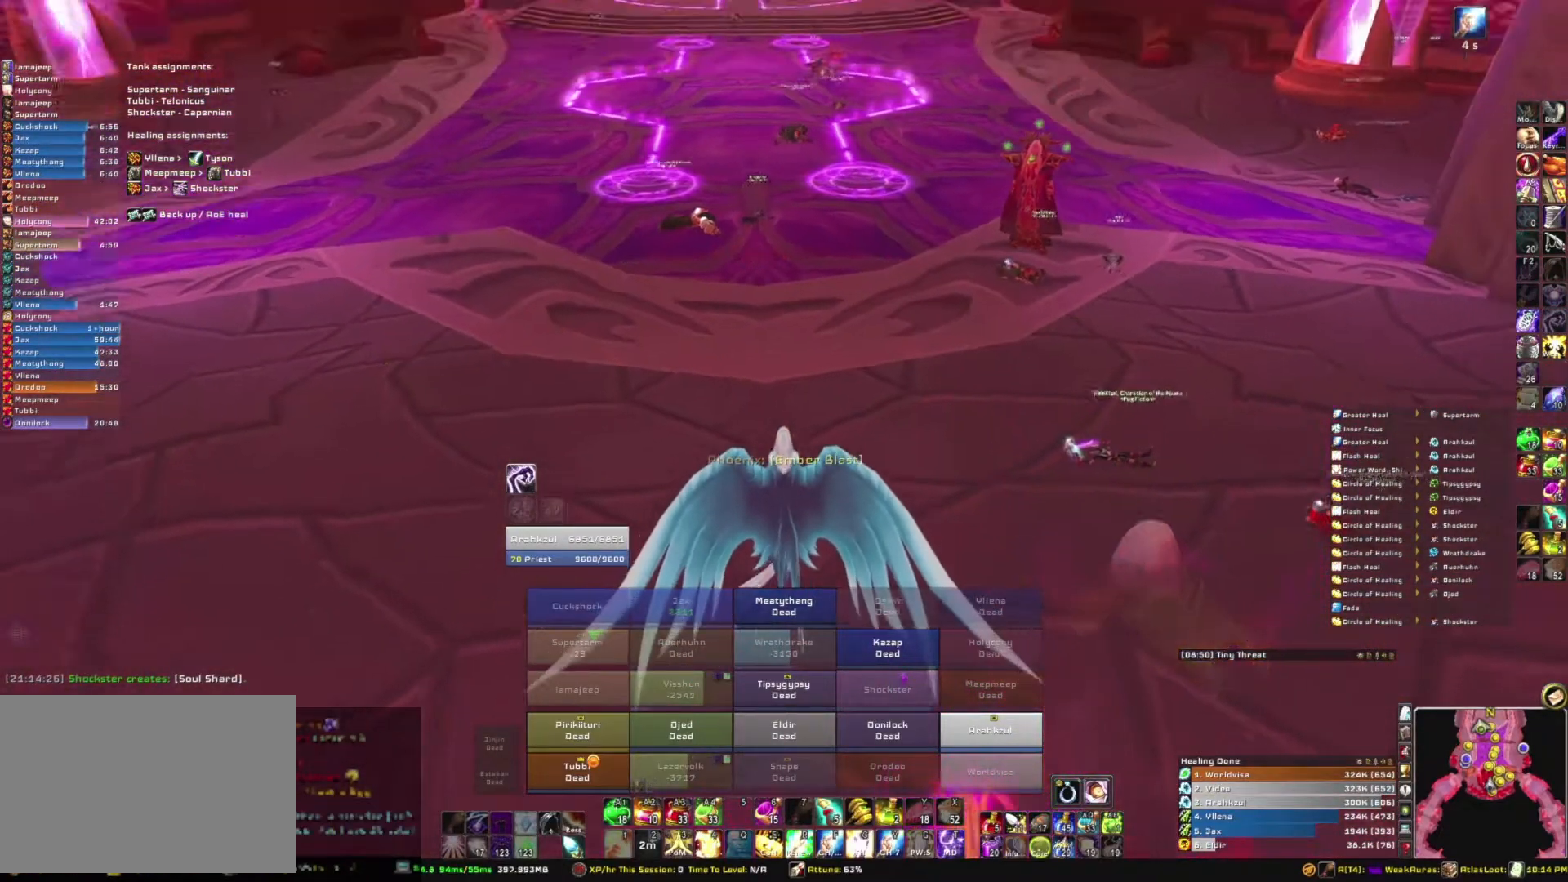
{"keys": [], "mouse": ["right"], "events": []}
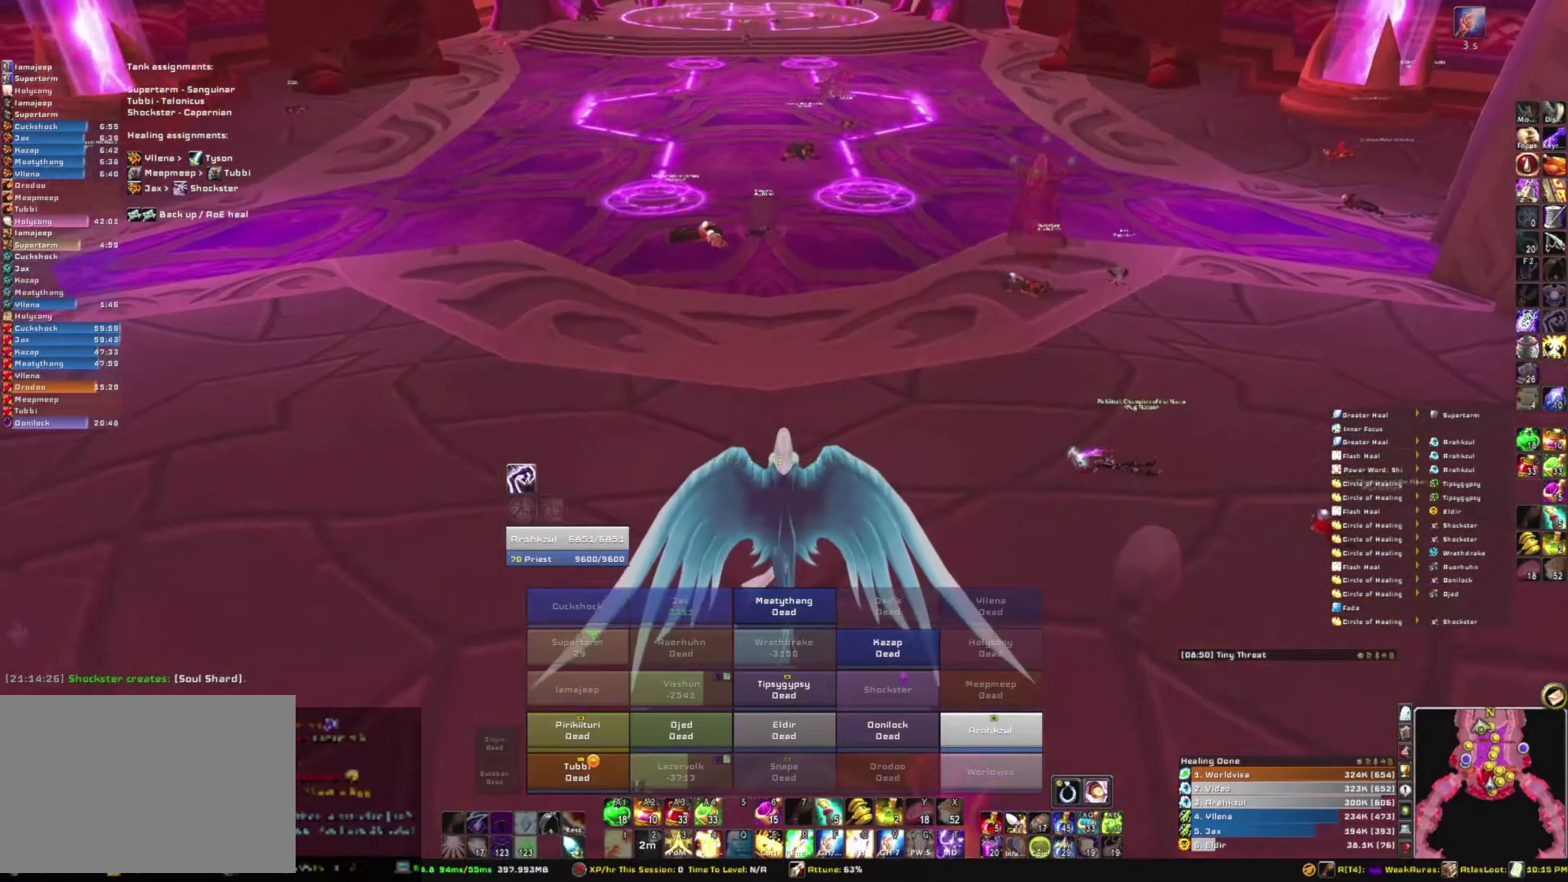
{"keys": [], "mouse": ["right"], "events": []}
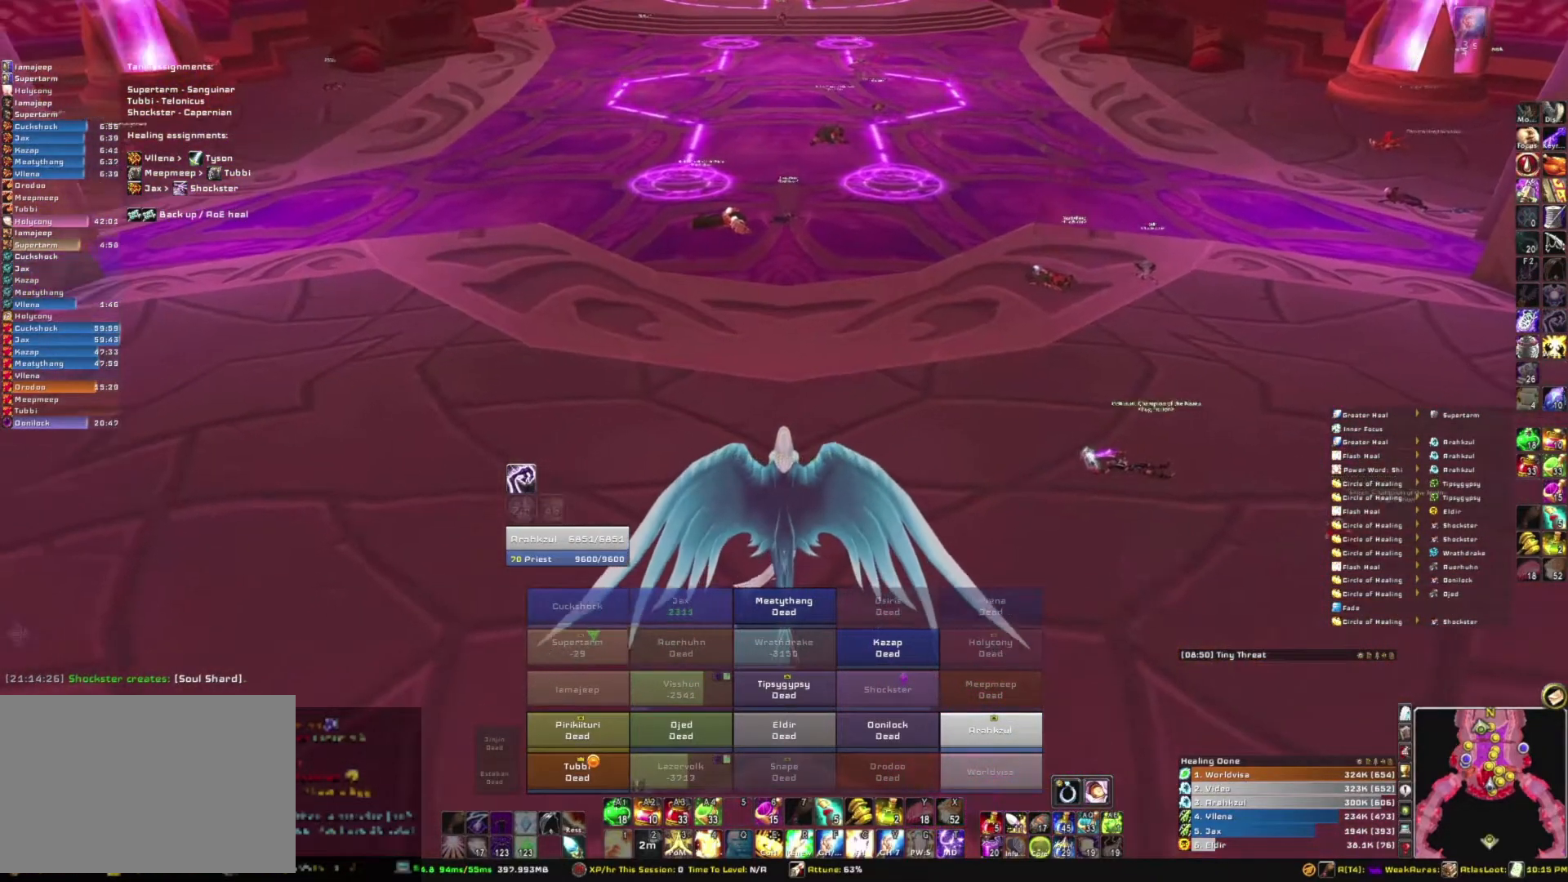
{"keys": [], "mouse": ["right"], "events": []}